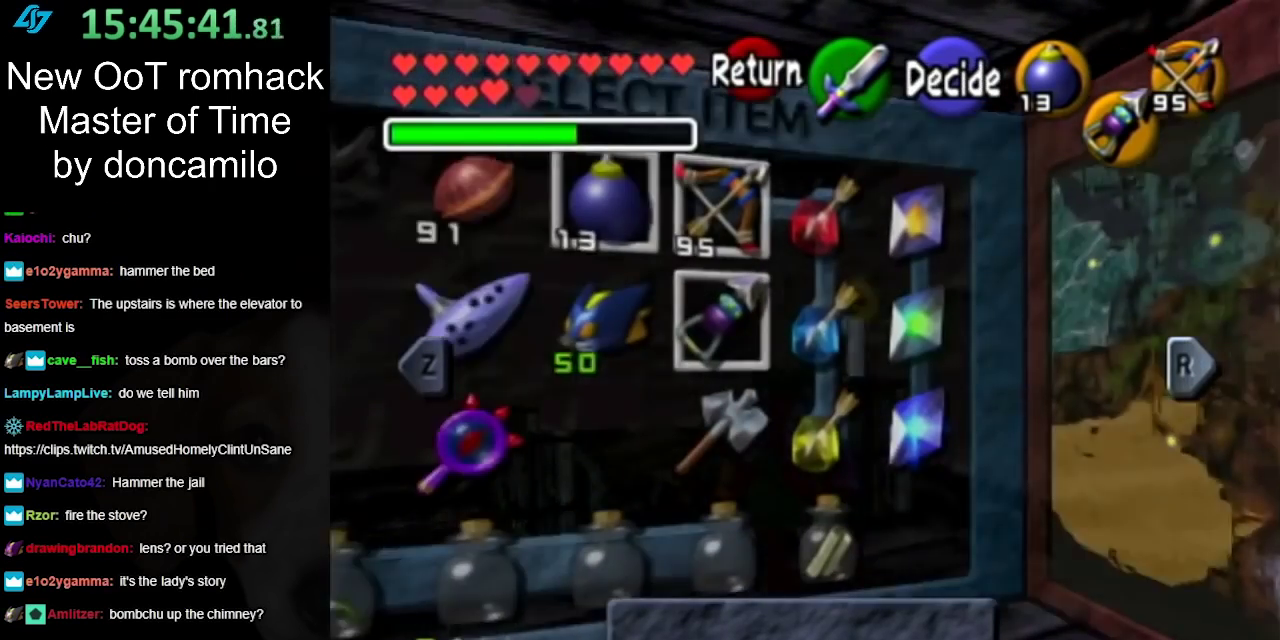
Gameplay with a controller (Nintendo layout); each line is a JSON object with the inputs held at the frame after it. "events" lists button and stick changes between this image and that frame as [ms after this image, input, new state], when the widget could be followed in between. Not read: L2 L3 R3.
{"buttons": [], "left_stick": "center", "right_stick": "center", "events": []}
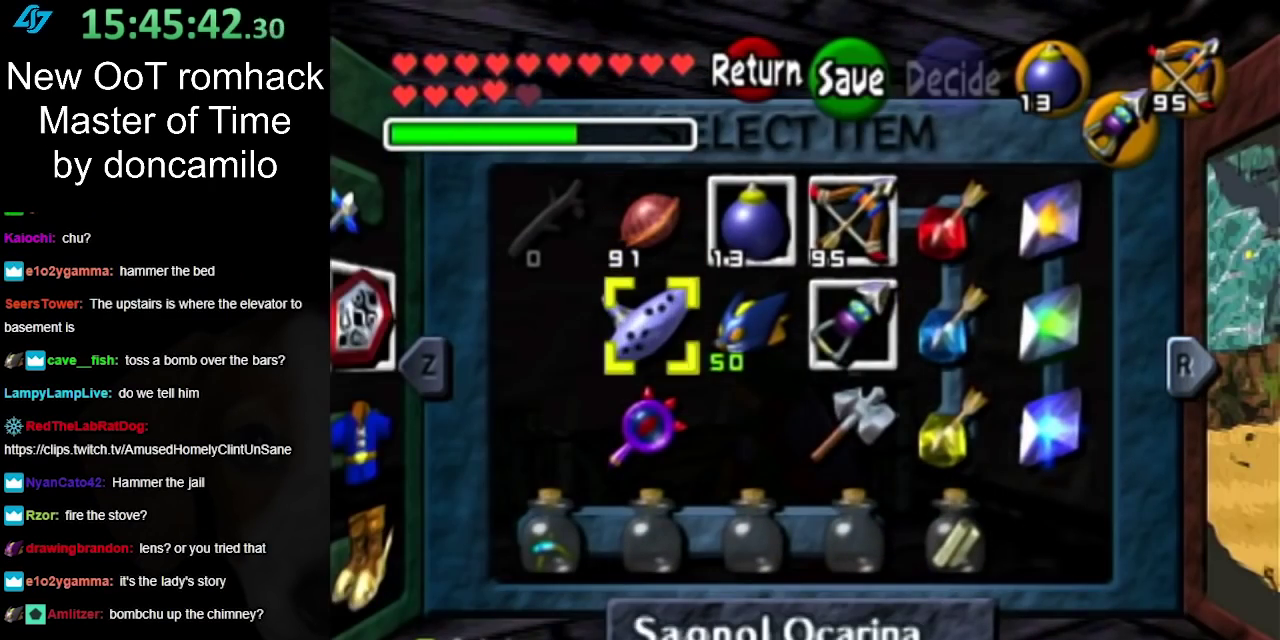
{"buttons": [], "left_stick": "center", "right_stick": "center", "events": [[17, "left_stick", "down"], [133, "left_stick", "down-right"], [233, "left_stick", "center"], [300, "left_stick", "right"], [417, "left_stick", "center"]]}
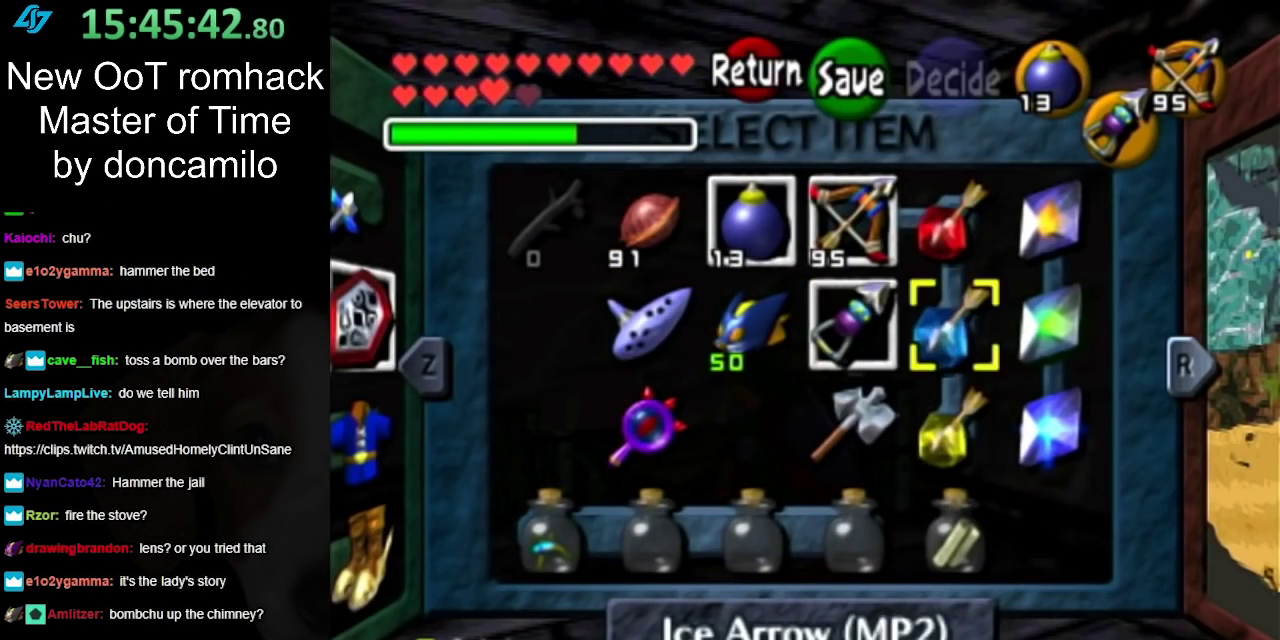
{"buttons": ["X"], "left_stick": "left", "right_stick": "center", "events": [[50, "left_stick", "down-right"], [167, "left_stick", "down-left"], [217, "left_stick", "center"], [383, "left_stick", "left"], [450, "X", "down"]]}
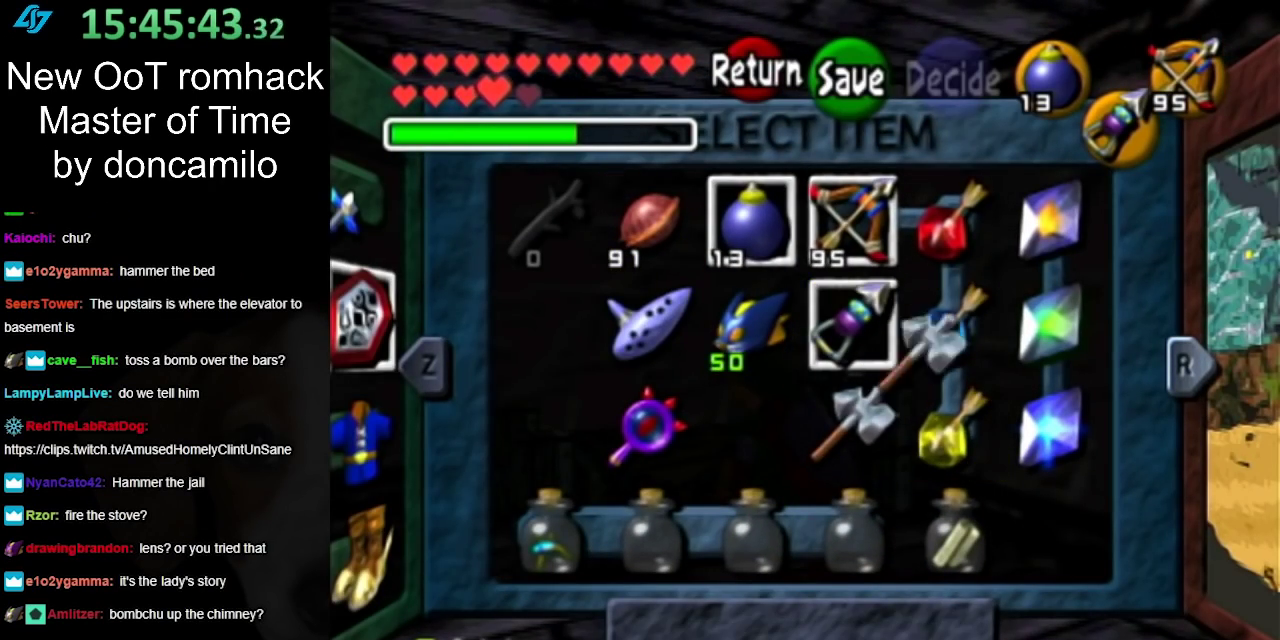
{"buttons": [], "left_stick": "center", "right_stick": "center", "events": [[17, "left_stick", "center"], [117, "X", "up"]]}
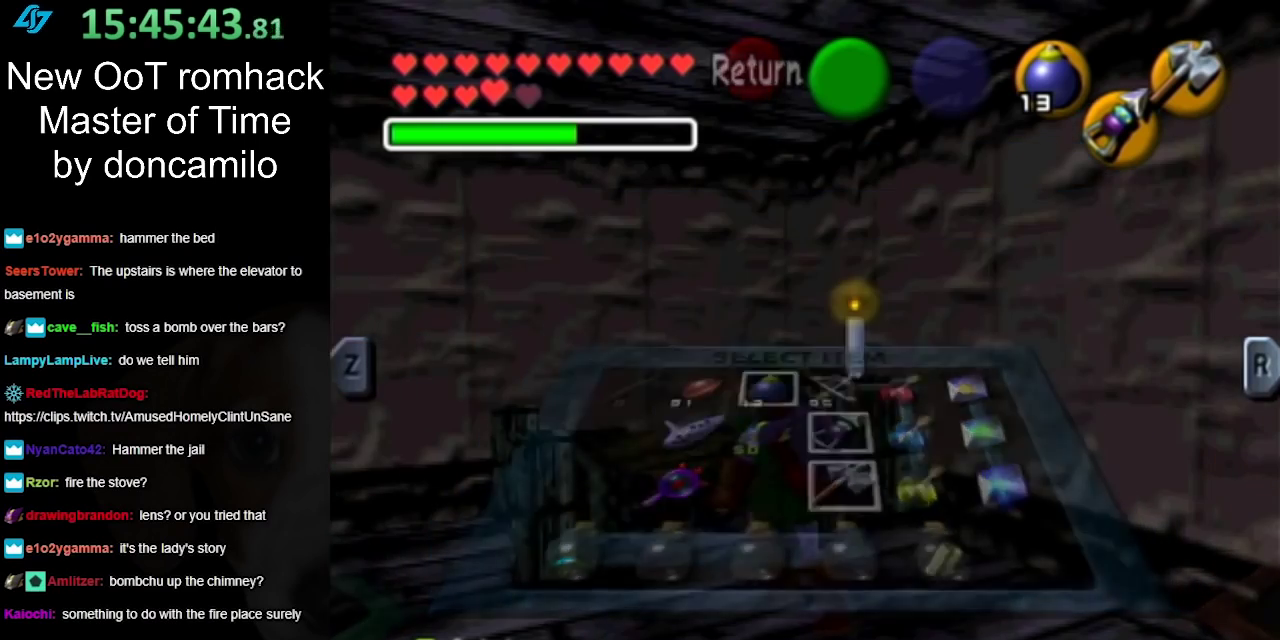
{"buttons": ["X"], "left_stick": "up-left", "right_stick": "center", "events": [[83, "left_stick", "up"], [300, "left_stick", "up-left"], [333, "X", "down"], [417, "X", "up"], [483, "X", "down"]]}
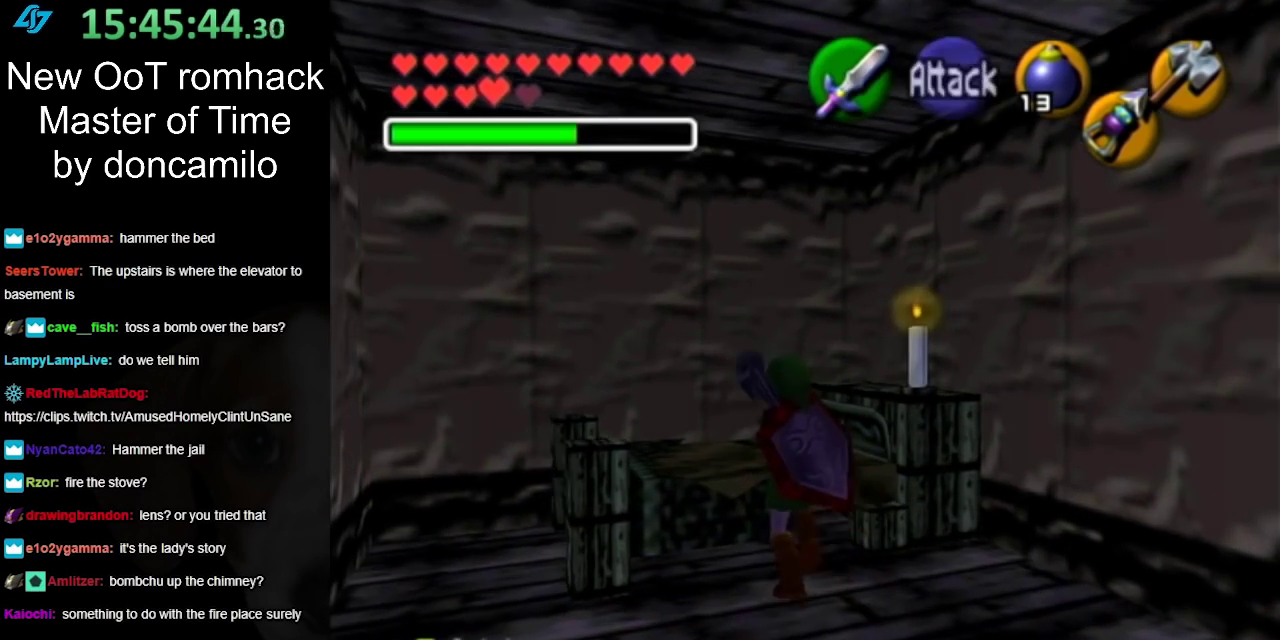
{"buttons": [], "left_stick": "center", "right_stick": "center", "events": [[50, "X", "up"], [50, "left_stick", "center"], [133, "X", "down"], [233, "X", "up"], [300, "X", "down"], [417, "X", "up"]]}
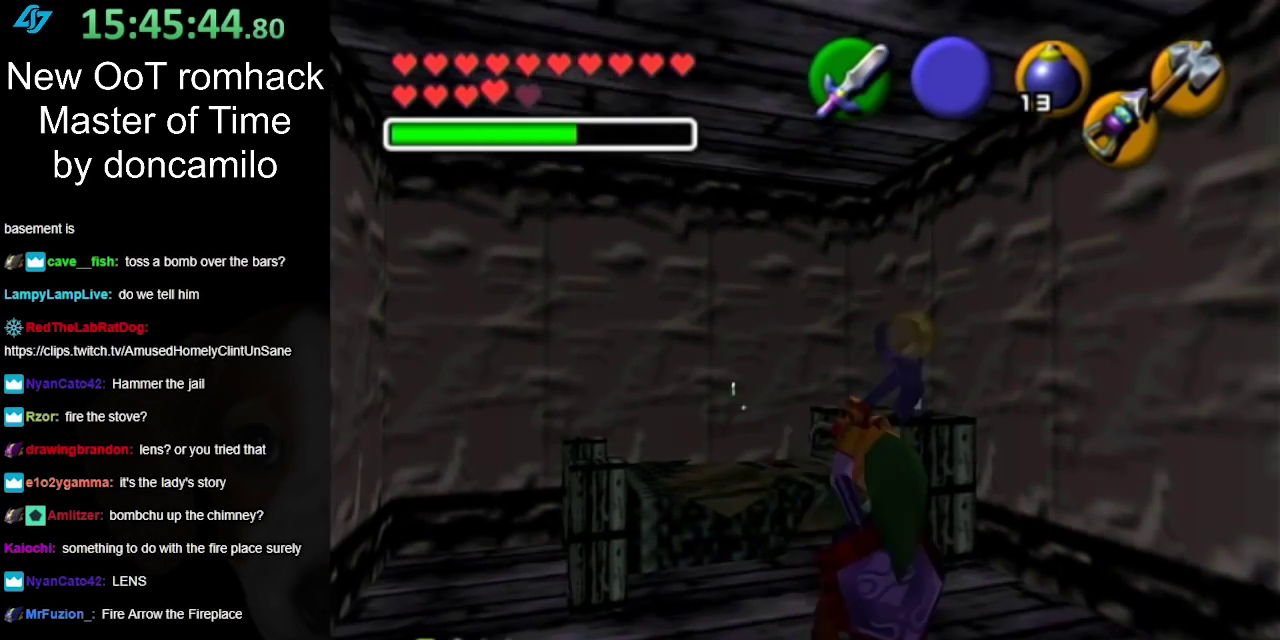
{"buttons": [], "left_stick": "center", "right_stick": "center", "events": []}
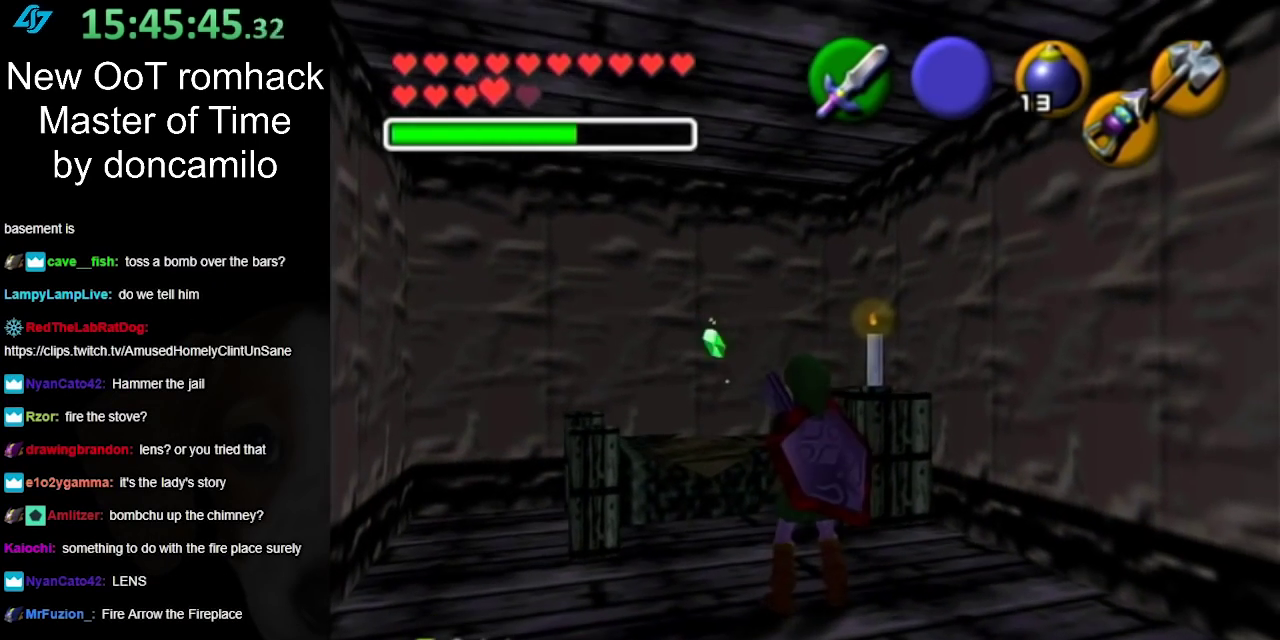
{"buttons": [], "left_stick": "up-left", "right_stick": "center", "events": [[167, "left_stick", "up"], [417, "left_stick", "up-left"]]}
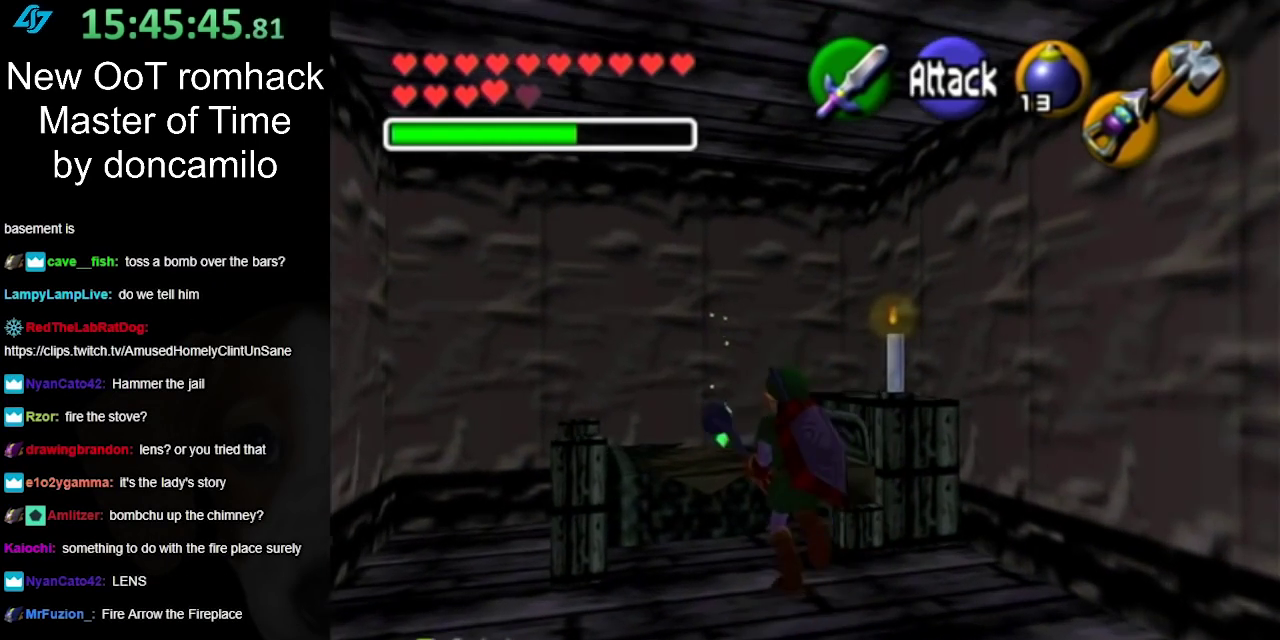
{"buttons": [], "left_stick": "up-left", "right_stick": "center", "events": []}
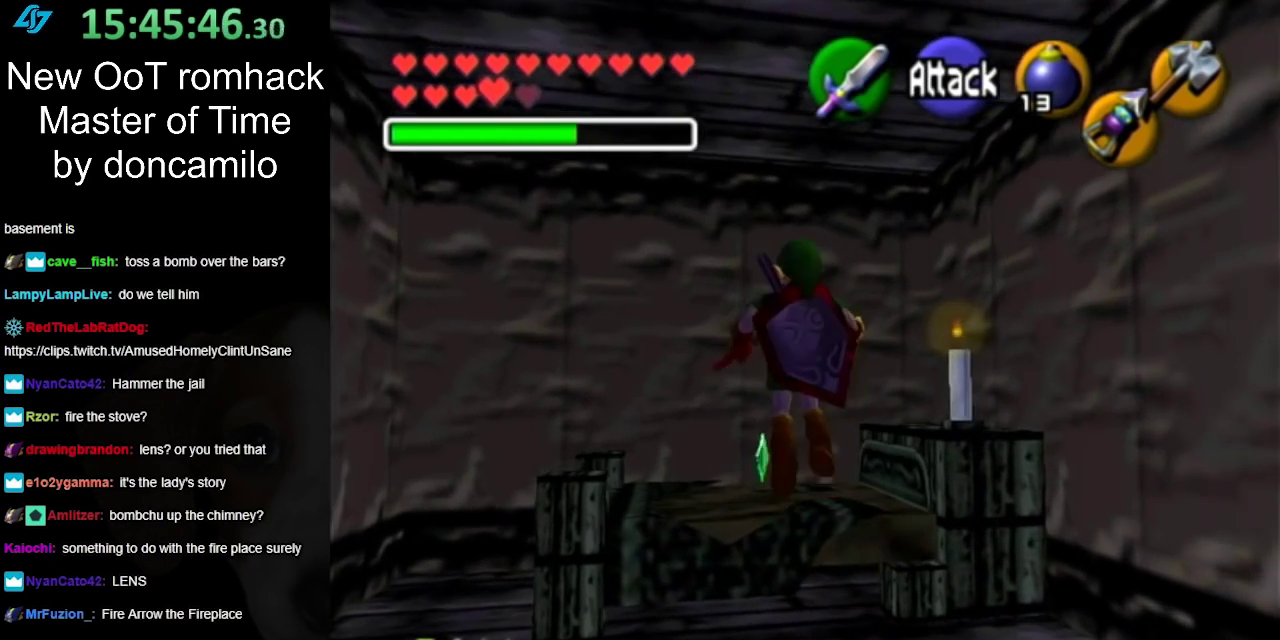
{"buttons": [], "left_stick": "up-left", "right_stick": "center", "events": [[233, "left_stick", "center"], [417, "left_stick", "up-left"]]}
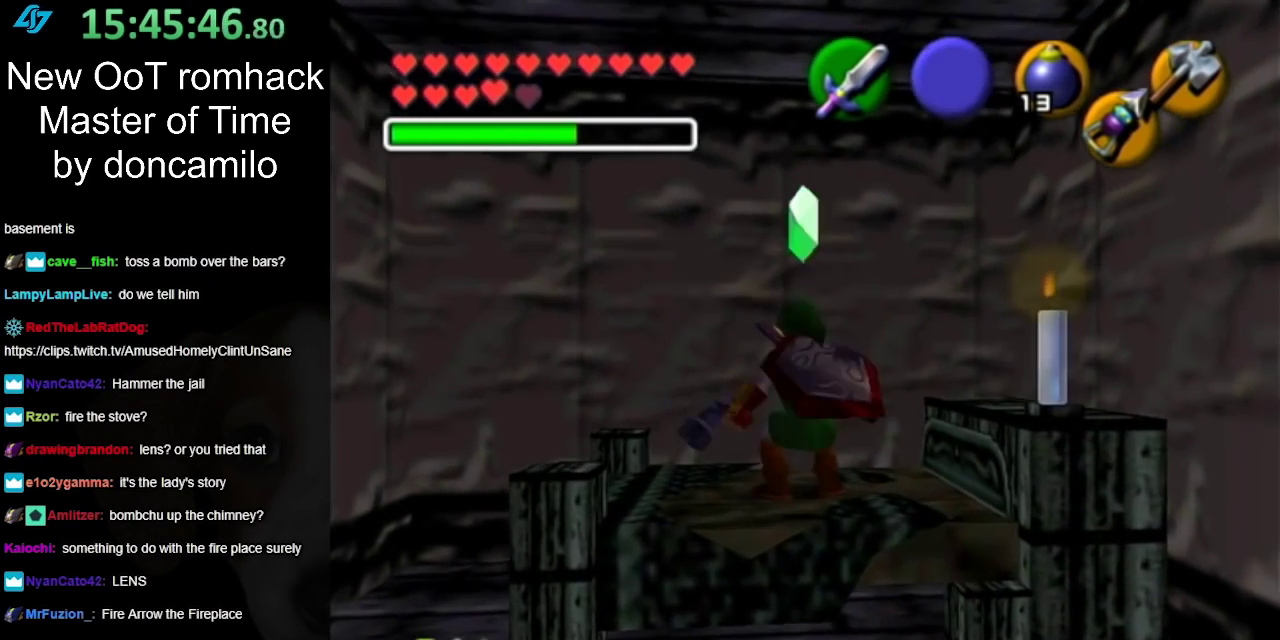
{"buttons": [], "left_stick": "center", "right_stick": "center", "events": [[133, "left_stick", "up"], [350, "left_stick", "center"]]}
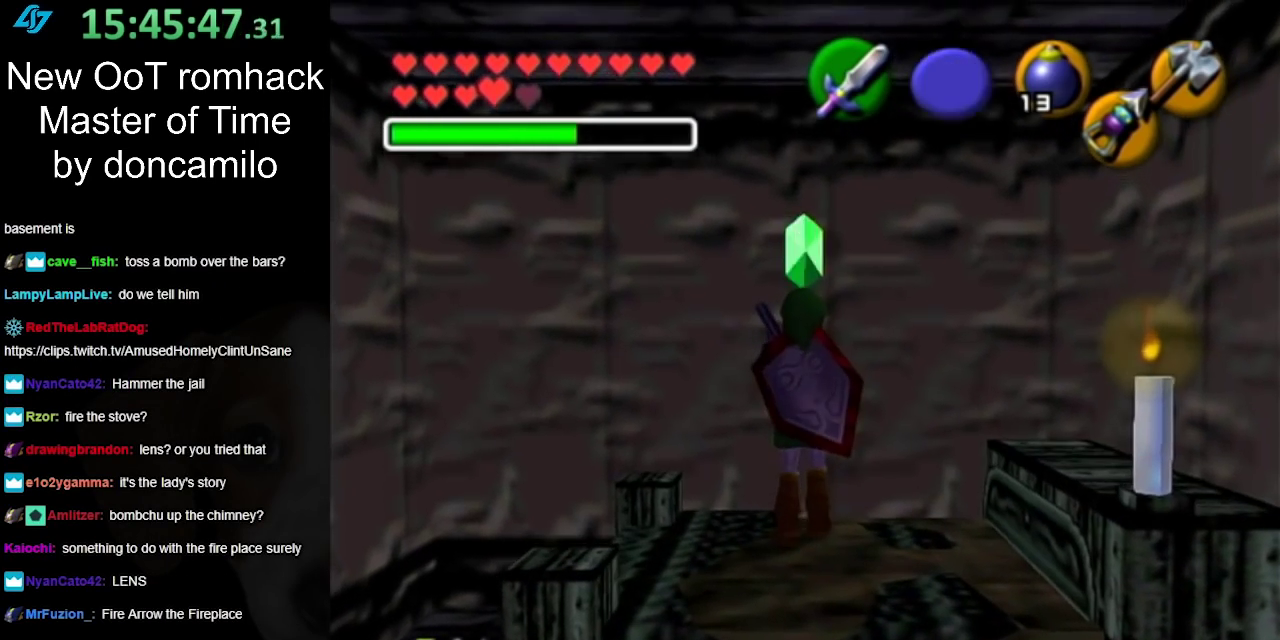
{"buttons": [], "left_stick": "center", "right_stick": "center", "events": [[117, "left_stick", "down-left"], [367, "left_stick", "center"]]}
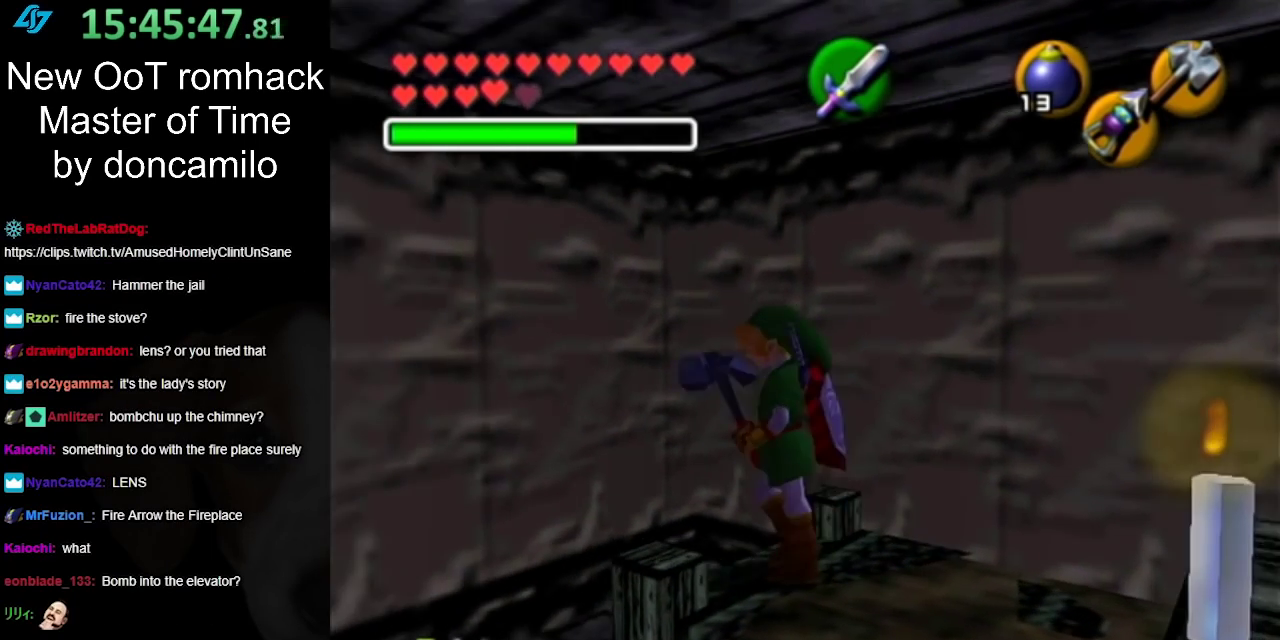
{"buttons": ["X"], "left_stick": "center", "right_stick": "center", "events": [[200, "left_stick", "down-right"], [333, "X", "down"], [333, "left_stick", "center"]]}
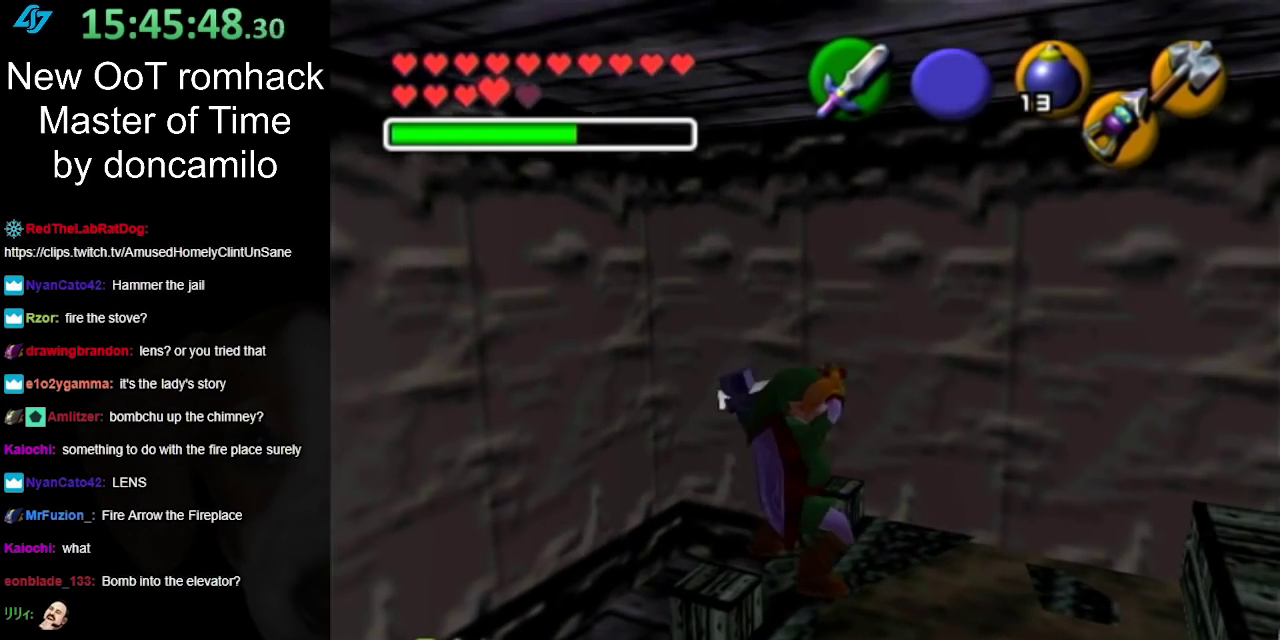
{"buttons": [], "left_stick": "center", "right_stick": "center", "events": [[117, "X", "up"]]}
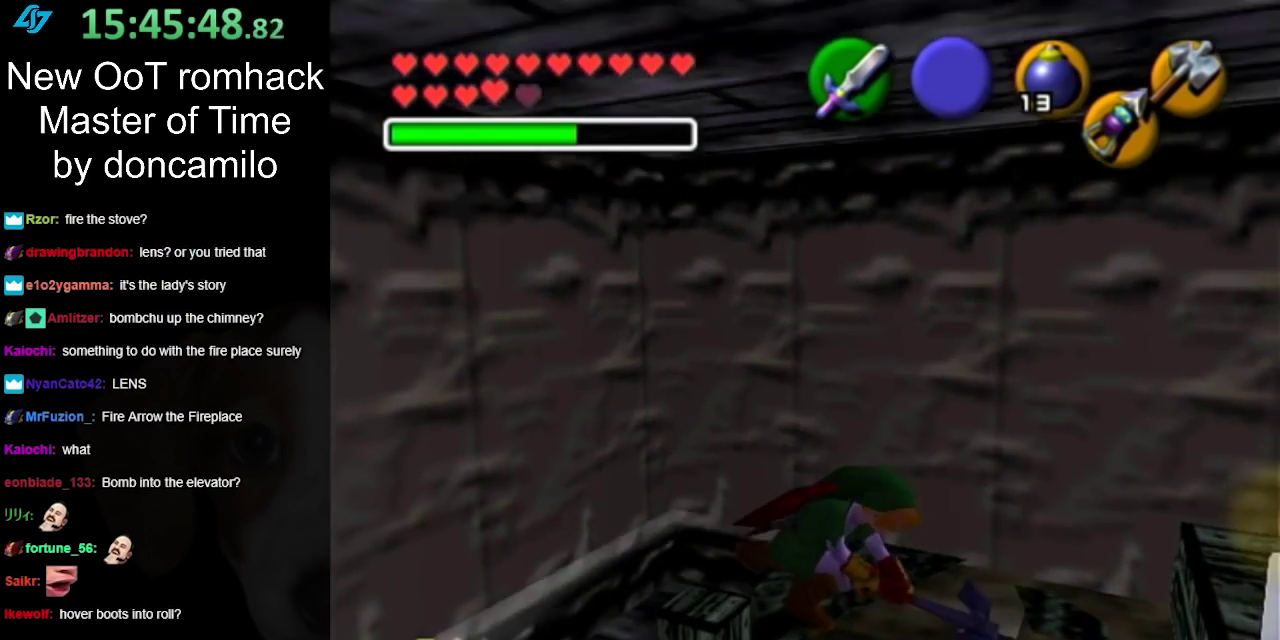
{"buttons": [], "left_stick": "down-right", "right_stick": "center", "events": [[333, "left_stick", "down-right"]]}
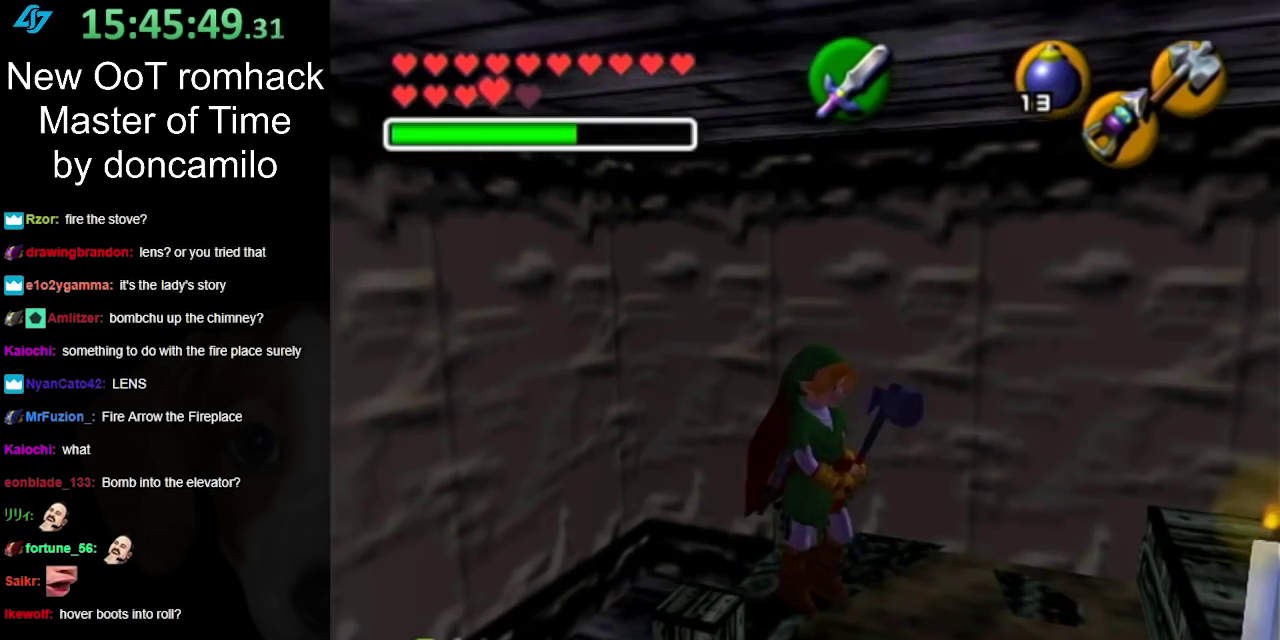
{"buttons": [], "left_stick": "down-left", "right_stick": "center", "events": [[83, "left_stick", "down"], [167, "left_stick", "down-left"]]}
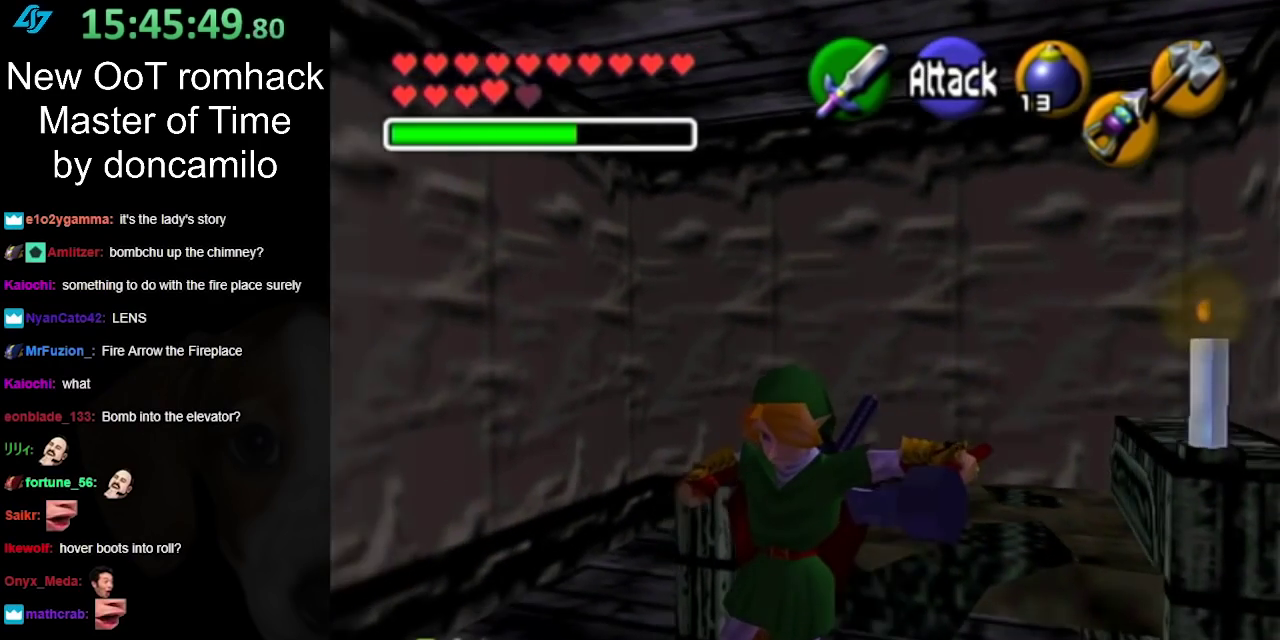
{"buttons": [], "left_stick": "left", "right_stick": "center", "events": [[300, "left_stick", "left"]]}
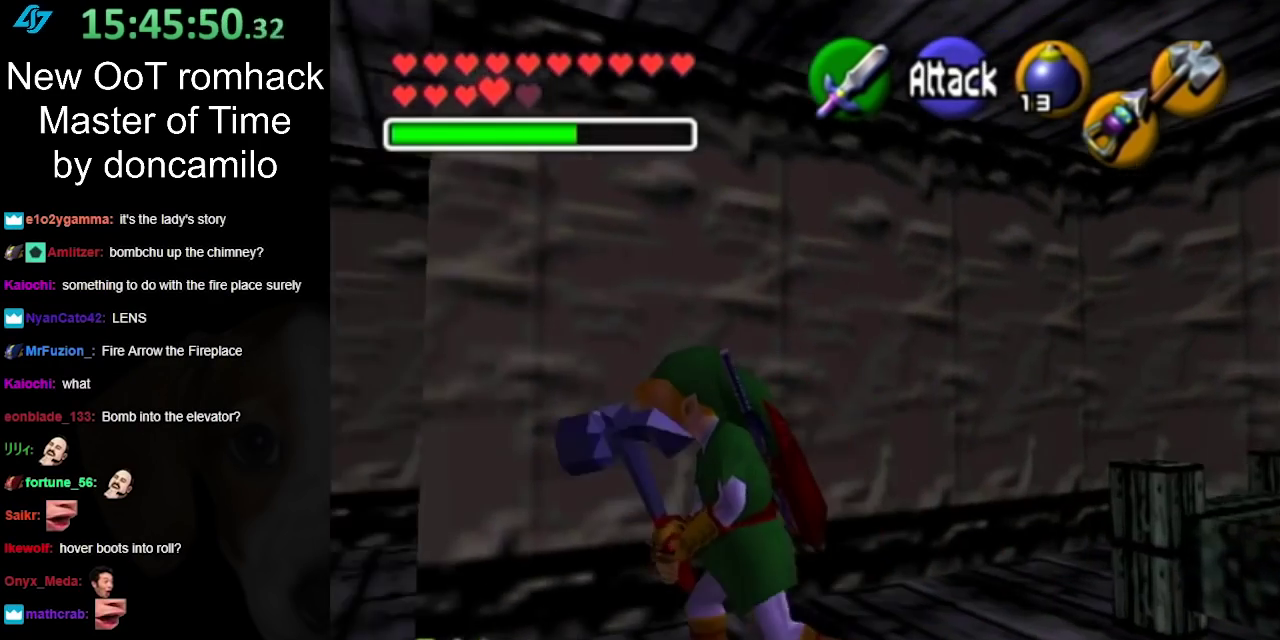
{"buttons": [], "left_stick": "up-left", "right_stick": "center", "events": [[333, "left_stick", "up-left"]]}
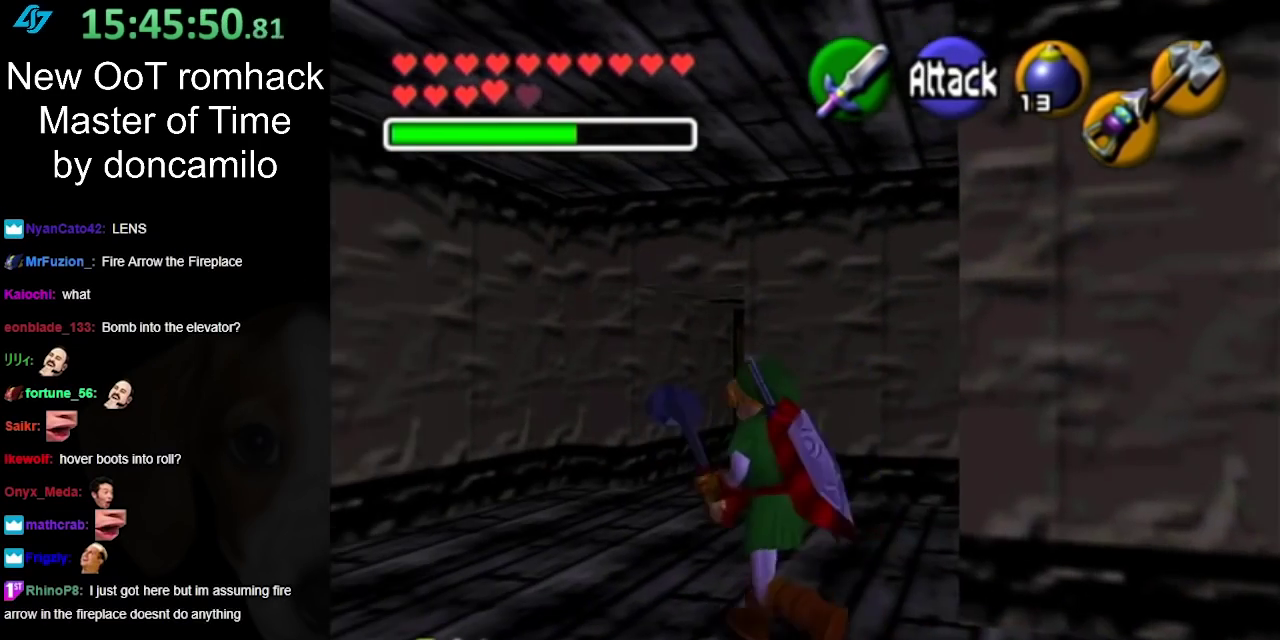
{"buttons": [], "left_stick": "up", "right_stick": "center", "events": [[17, "left_stick", "up"], [233, "A", "down"], [383, "A", "up"]]}
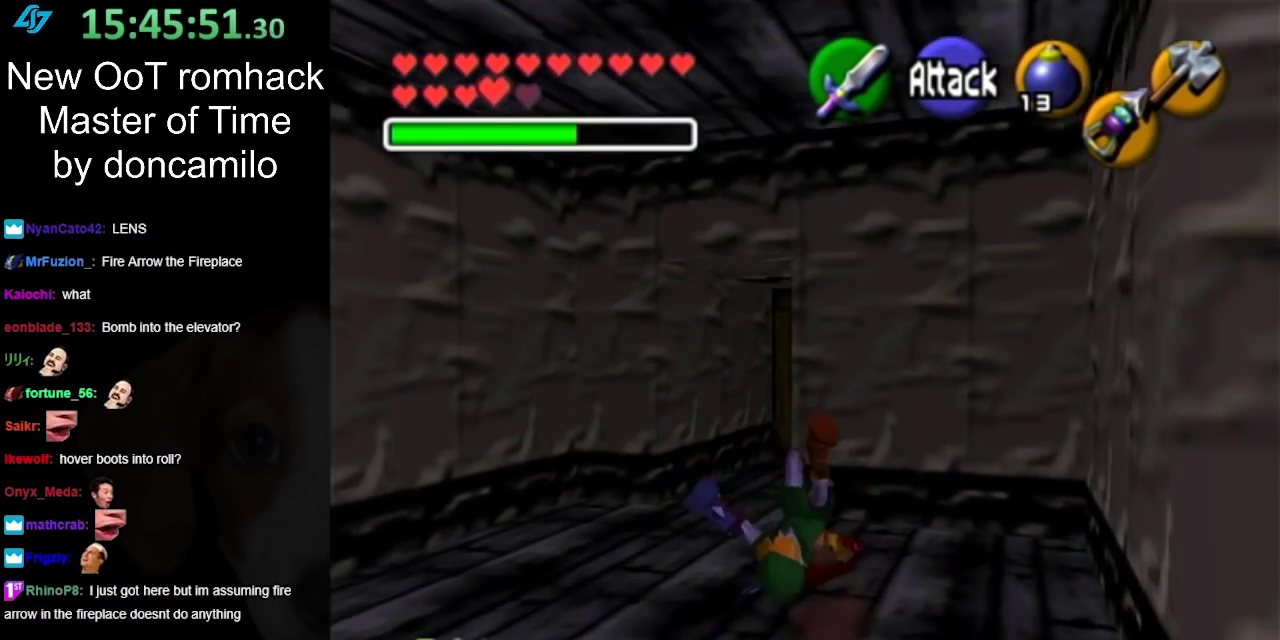
{"buttons": [], "left_stick": "up", "right_stick": "center", "events": [[200, "left_stick", "up-left"], [483, "left_stick", "up"]]}
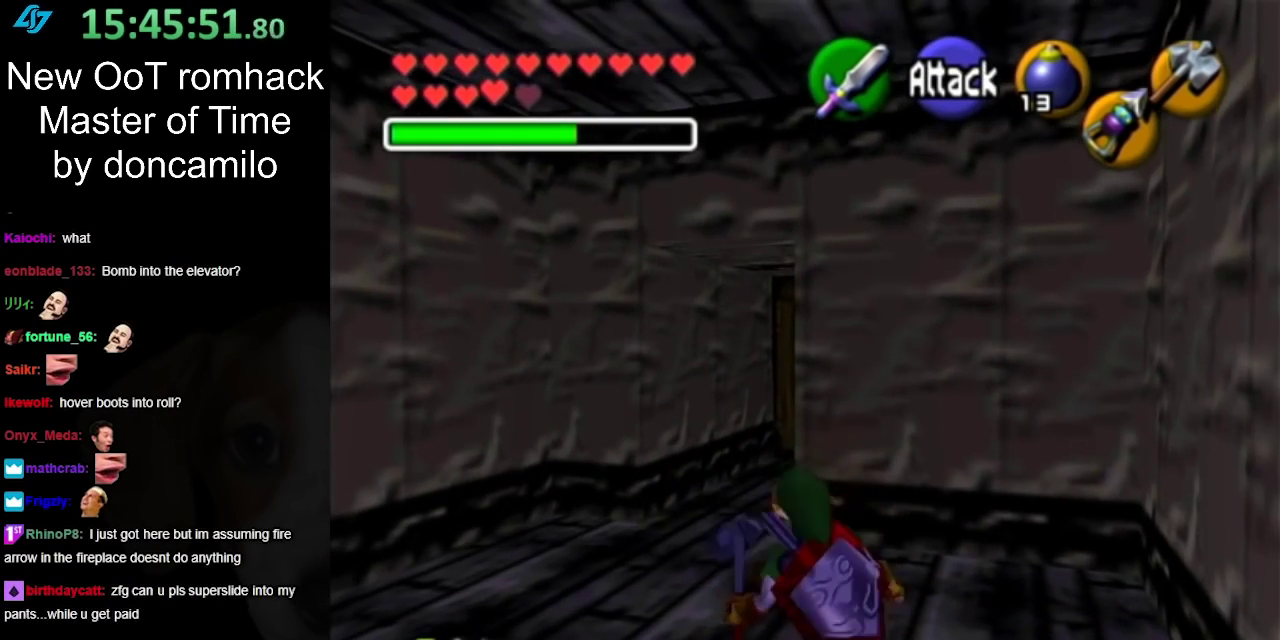
{"buttons": [], "left_stick": "up-left", "right_stick": "center", "events": [[383, "left_stick", "up-left"]]}
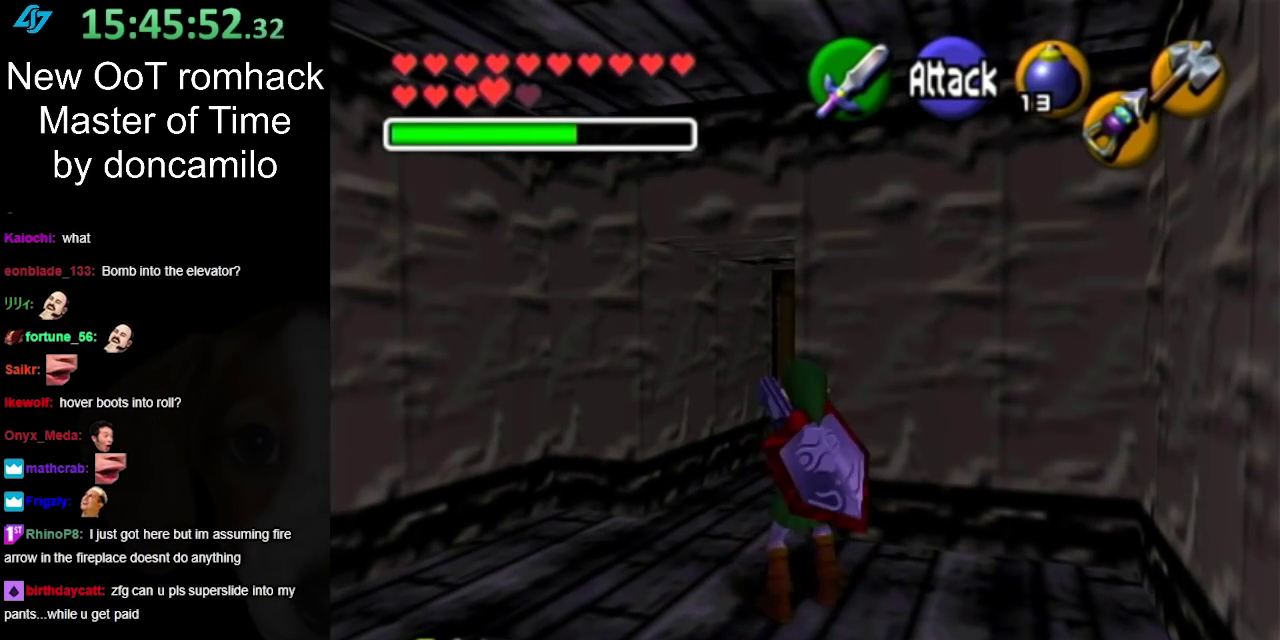
{"buttons": [], "left_stick": "up", "right_stick": "center", "events": [[200, "left_stick", "up"]]}
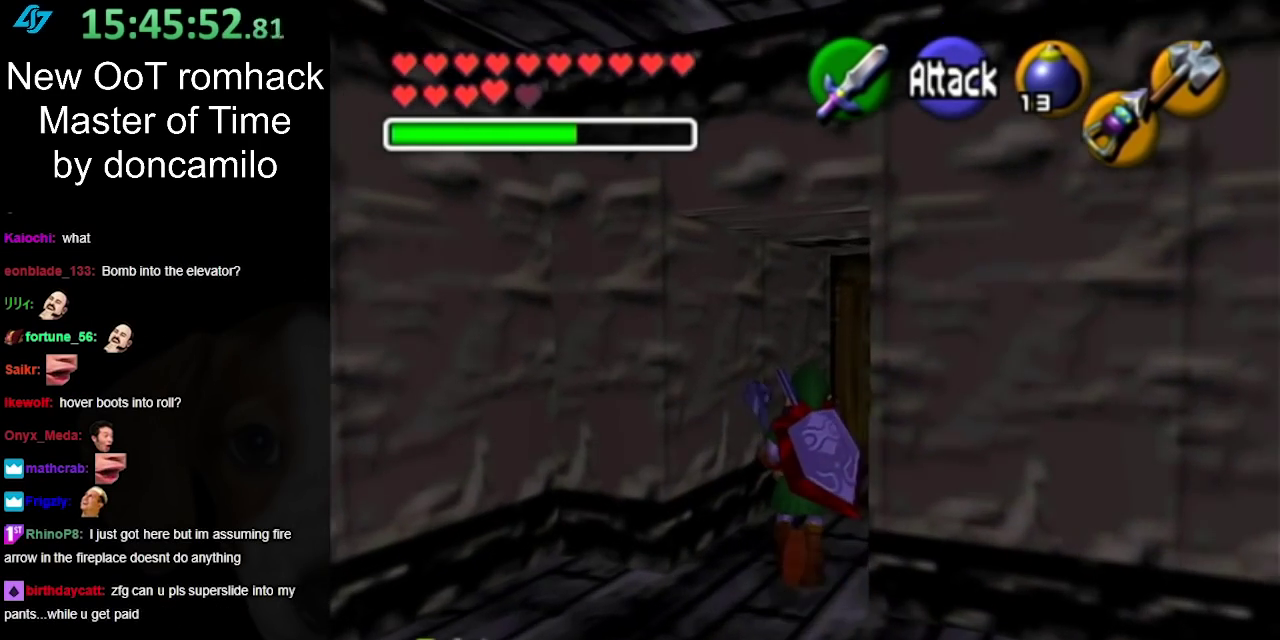
{"buttons": [], "left_stick": "center", "right_stick": "center", "events": [[83, "left_stick", "up-right"], [367, "A", "down"], [483, "A", "up"], [483, "left_stick", "center"]]}
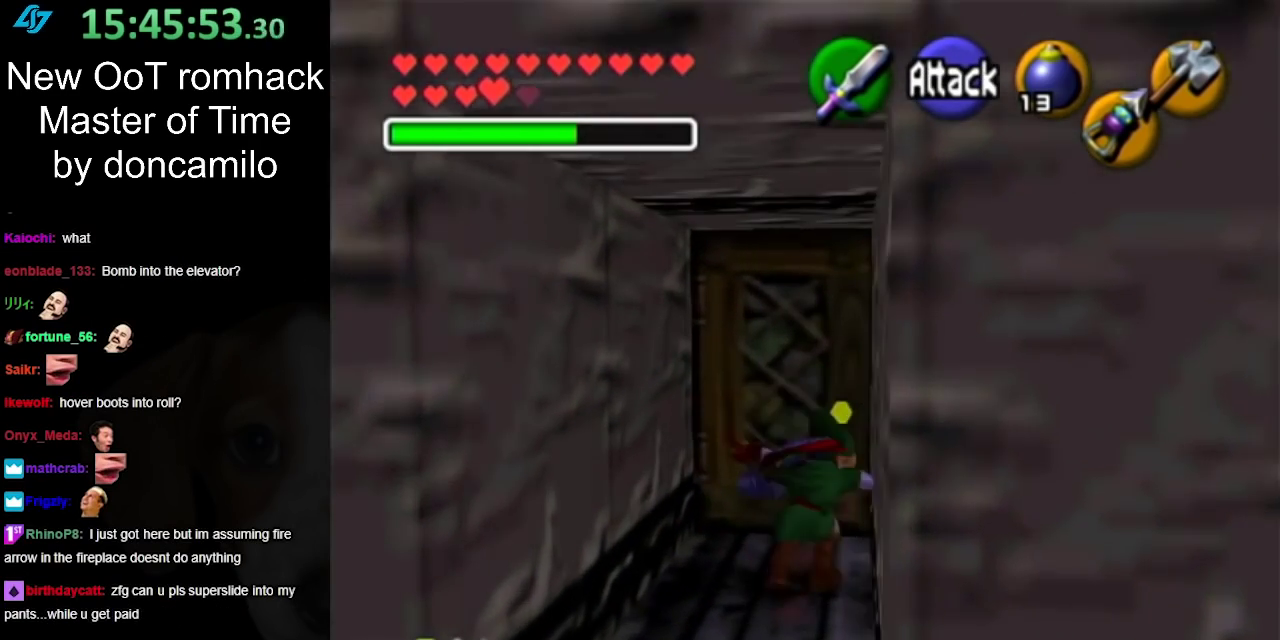
{"buttons": ["A"], "left_stick": "center", "right_stick": "center", "events": [[50, "A", "down"], [133, "A", "up"], [233, "A", "down"], [333, "A", "up"], [400, "A", "down"]]}
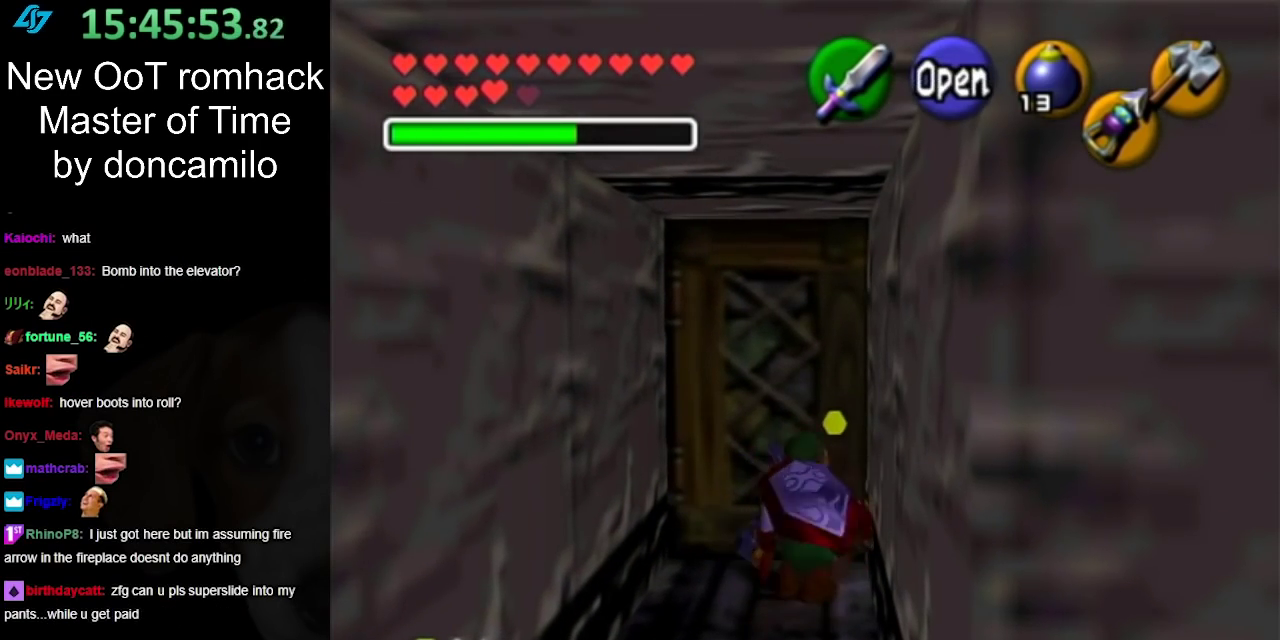
{"buttons": ["A"], "left_stick": "center", "right_stick": "center", "events": [[17, "A", "up"], [83, "A", "down"], [200, "A", "up"], [267, "A", "down"], [367, "A", "up"], [450, "A", "down"]]}
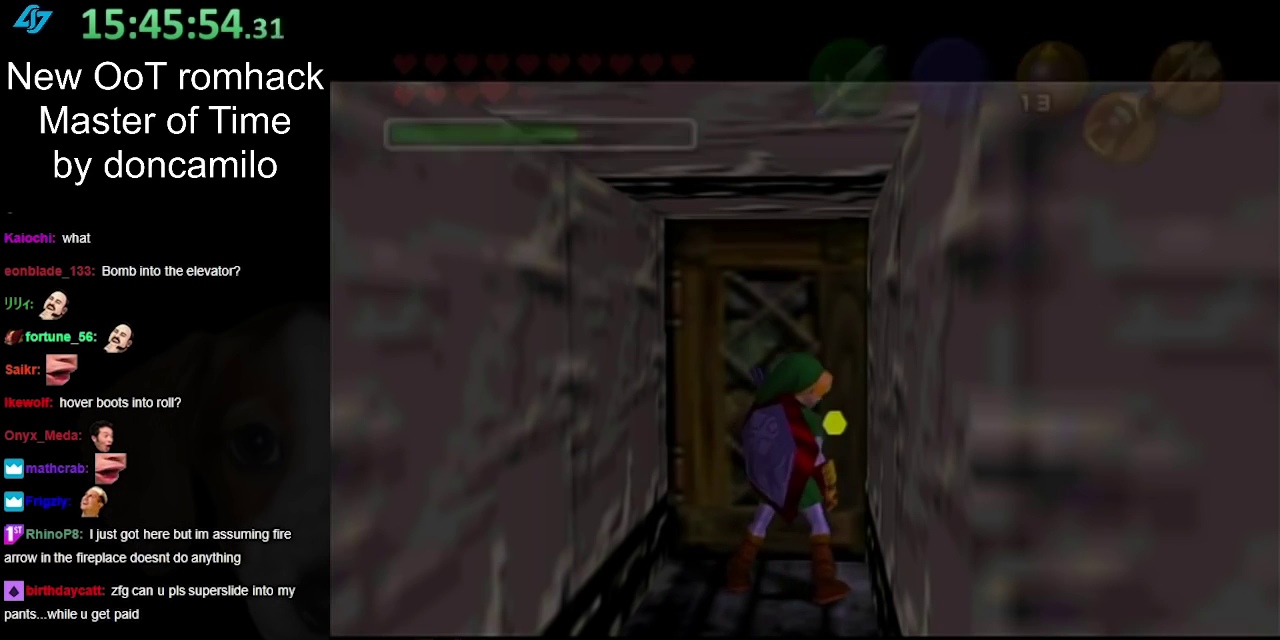
{"buttons": [], "left_stick": "center", "right_stick": "center", "events": [[50, "A", "up"], [117, "A", "down"], [233, "A", "up"]]}
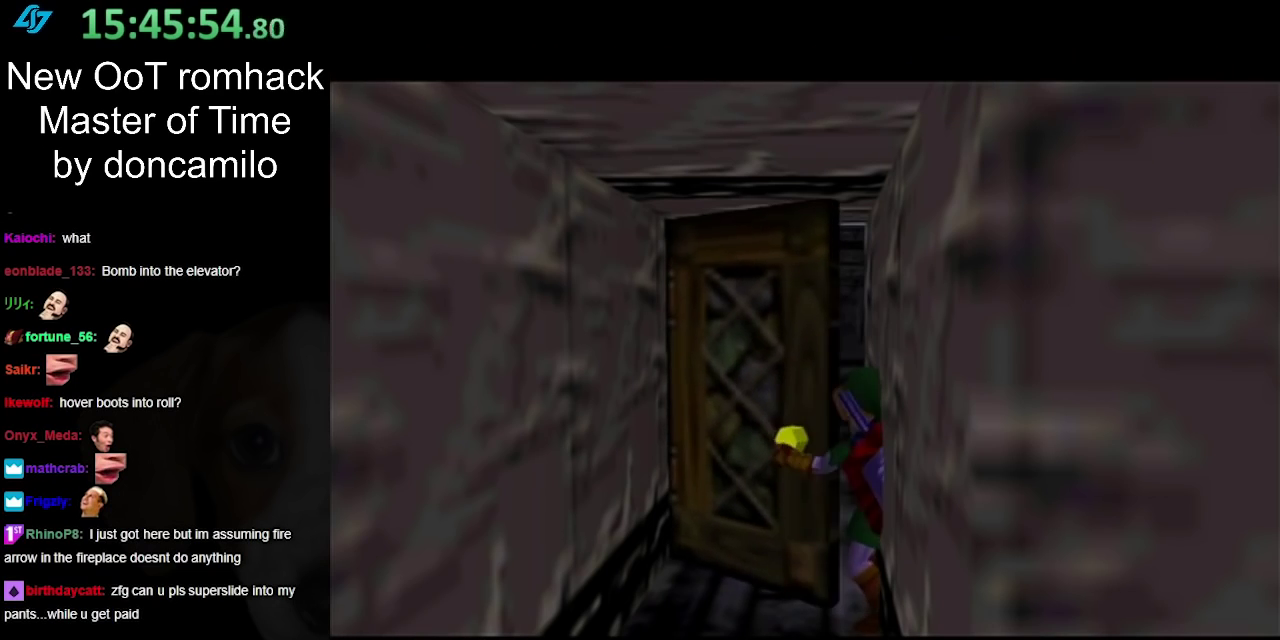
{"buttons": [], "left_stick": "center", "right_stick": "center", "events": []}
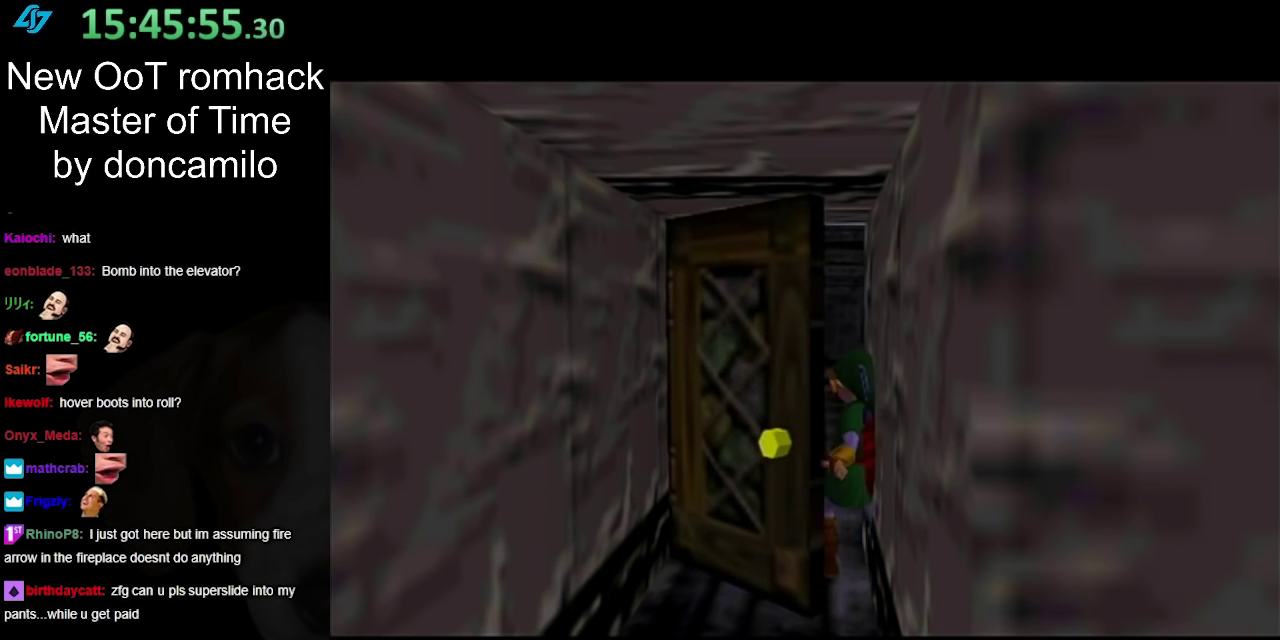
{"buttons": [], "left_stick": "center", "right_stick": "center", "events": []}
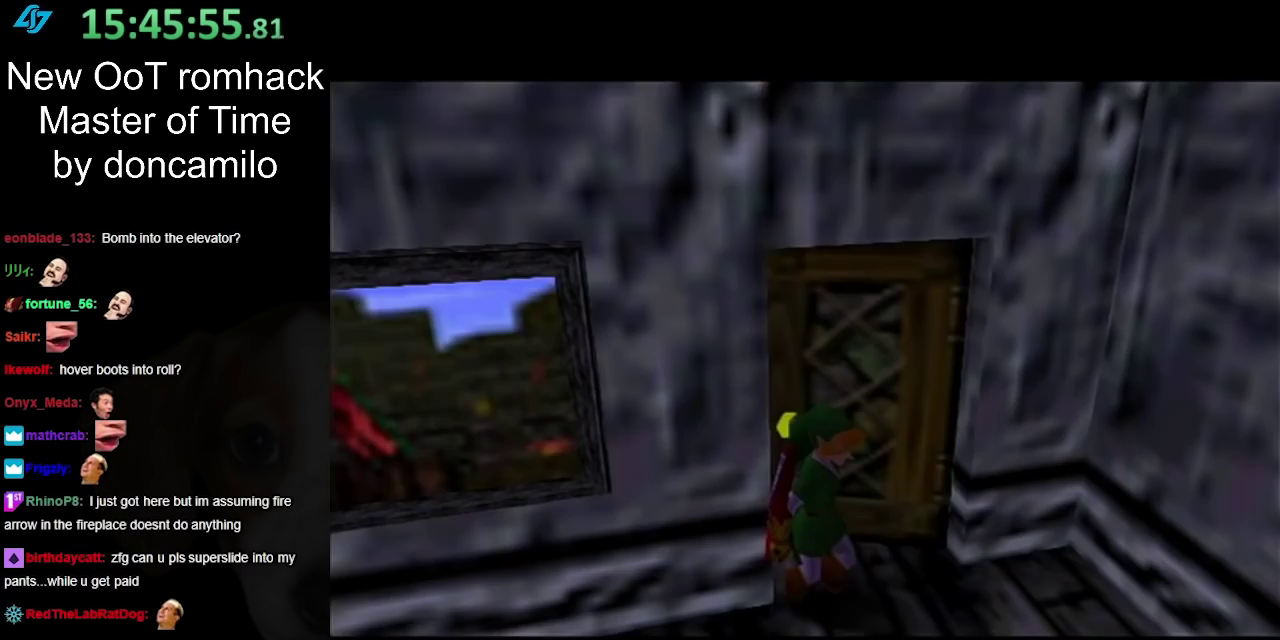
{"buttons": [], "left_stick": "center", "right_stick": "center", "events": []}
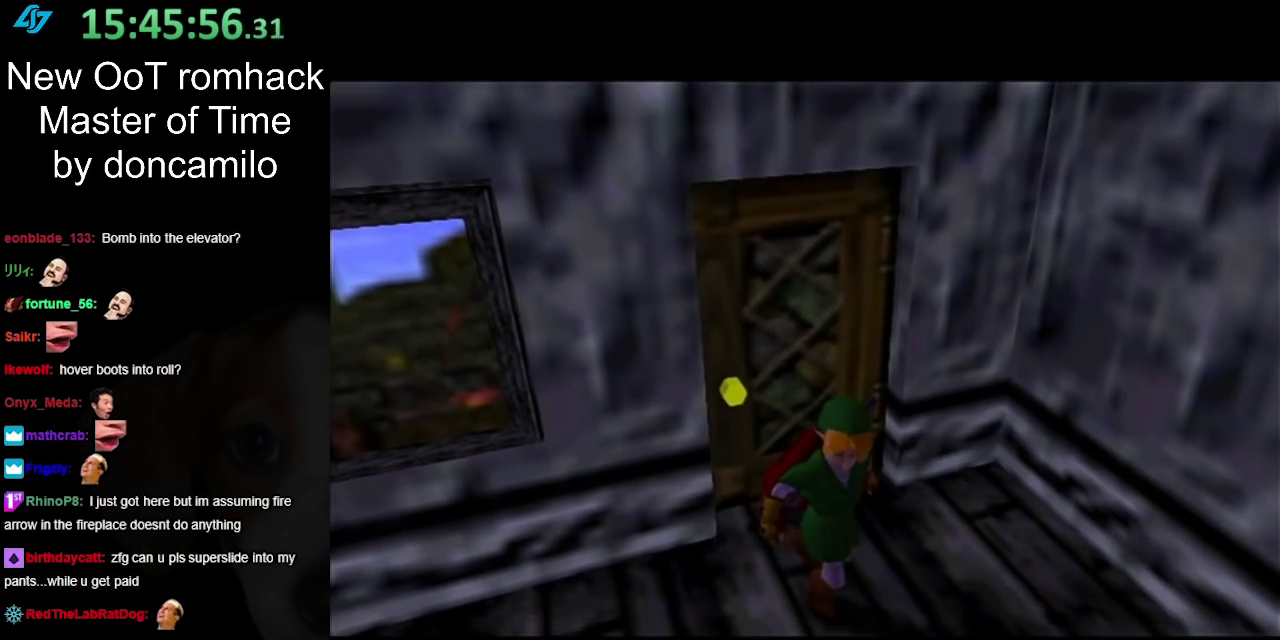
{"buttons": [], "left_stick": "right", "right_stick": "center", "events": [[367, "left_stick", "right"]]}